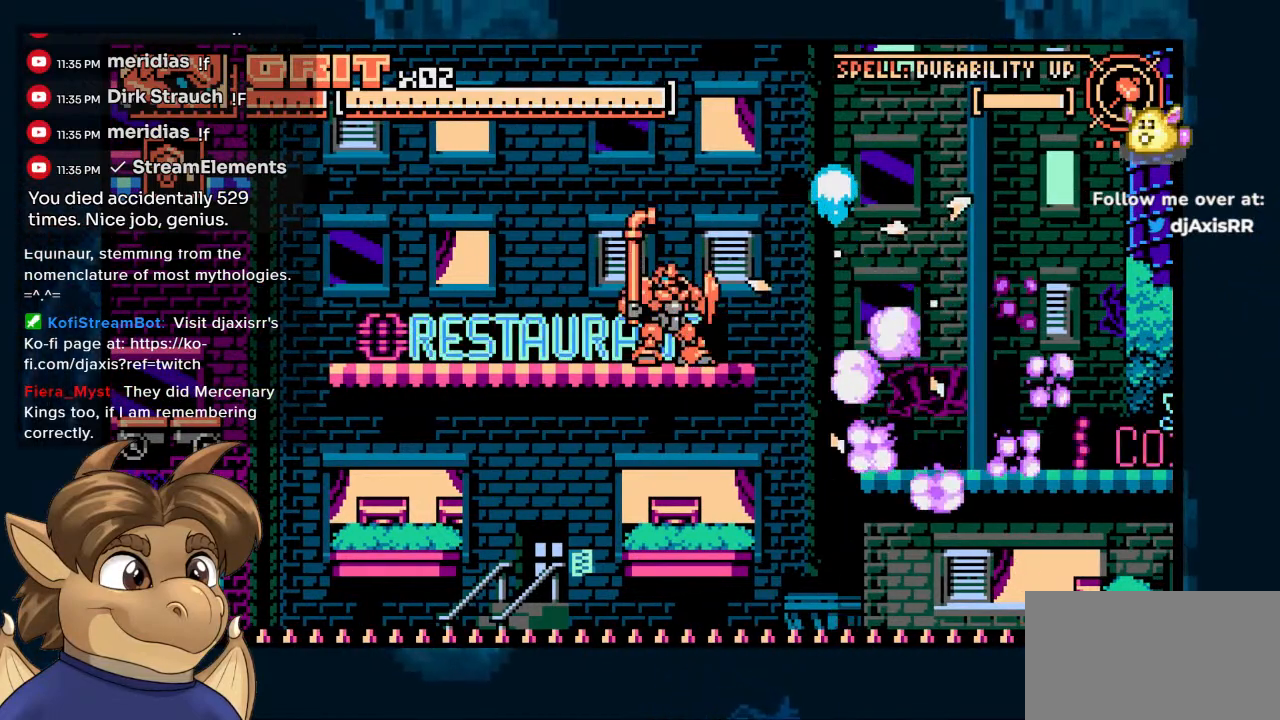
Gameplay with a controller (Nintendo layout); each line is a JSON object with the inputs held at the frame after it. "events" lists button and stick changes between this image and that frame as [ms after this image, input, new state], when the widget could be followed in between. Not read: DPAD_UP L1 L2 L3 R2 R3.
{"buttons": [], "left_stick": "center", "right_stick": "center", "events": []}
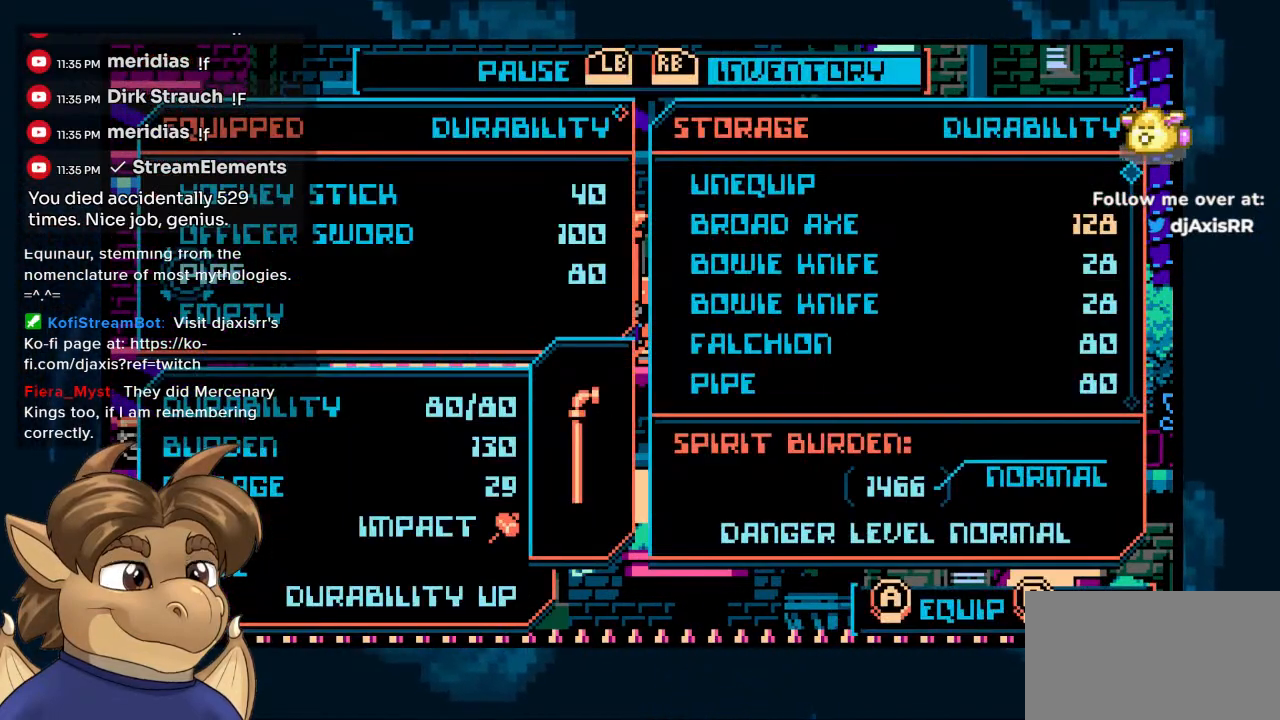
{"buttons": [], "left_stick": "center", "right_stick": "center", "events": [[133, "DPAD_DOWN", "down"], [200, "DPAD_DOWN", "up"], [267, "DPAD_DOWN", "down"], [350, "DPAD_DOWN", "up"]]}
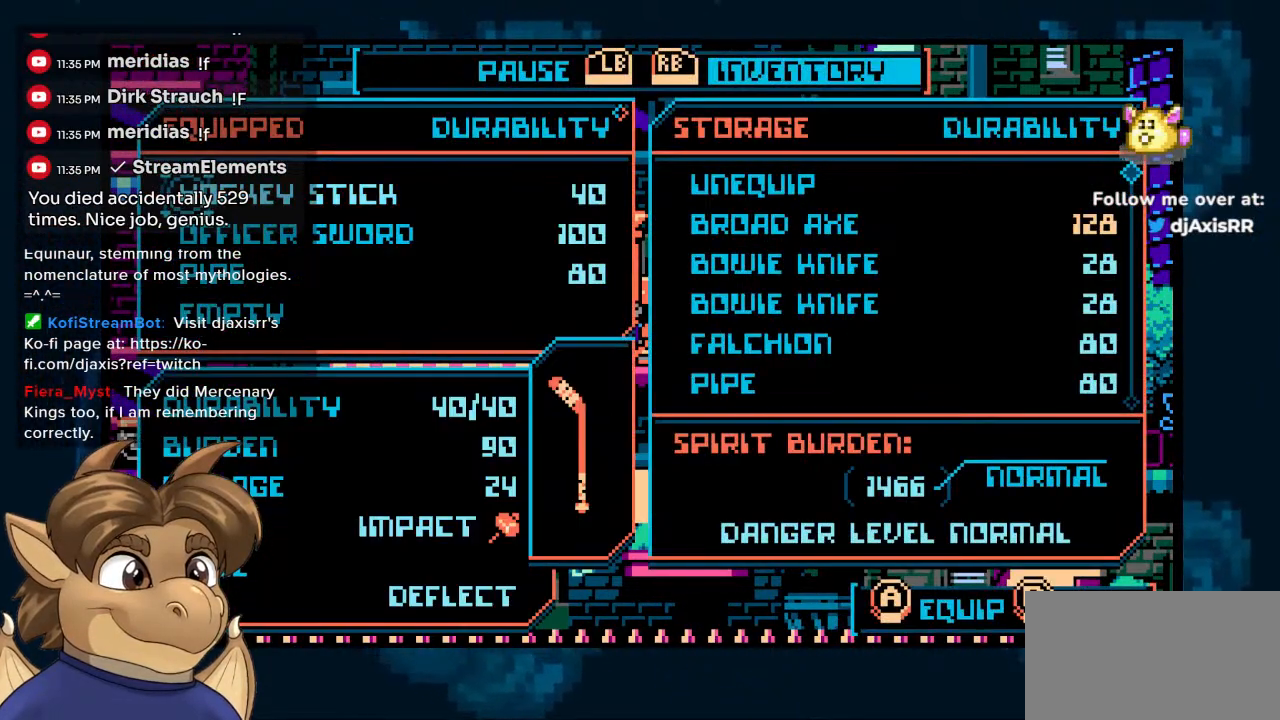
{"buttons": [], "left_stick": "center", "right_stick": "center", "events": []}
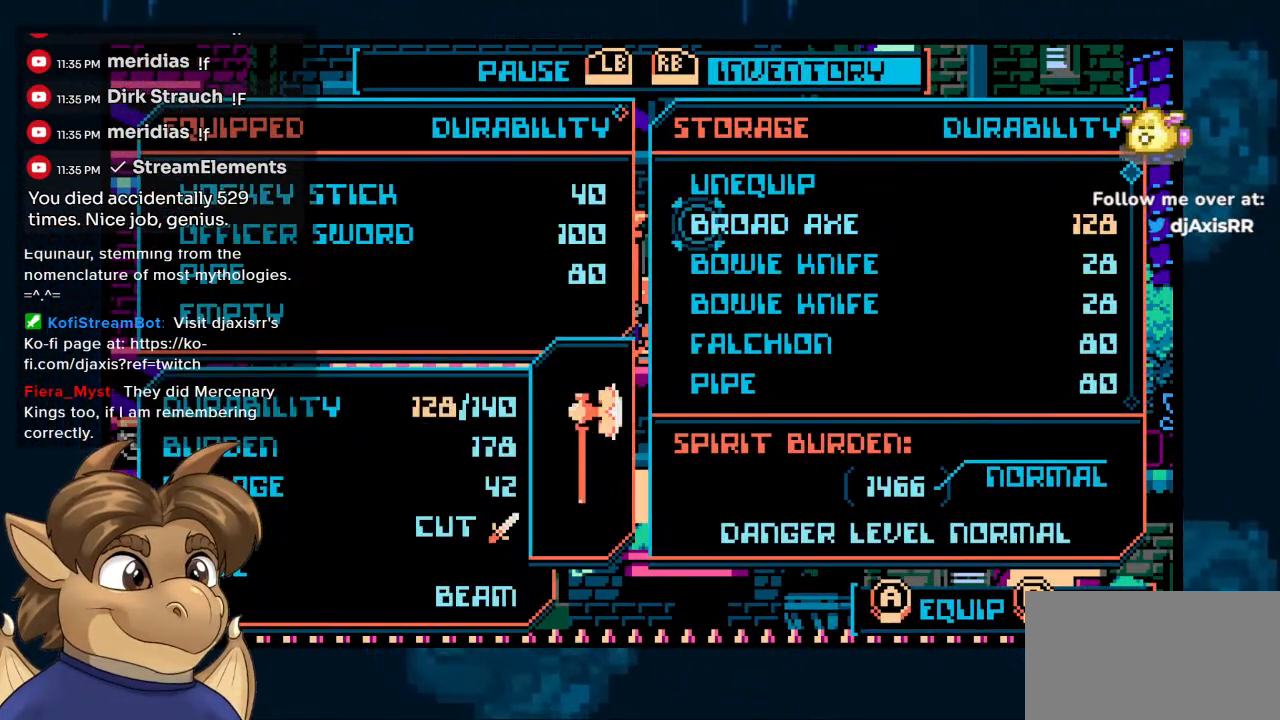
{"buttons": [], "left_stick": "center", "right_stick": "center", "events": [[117, "DPAD_DOWN", "down"], [167, "DPAD_DOWN", "up"]]}
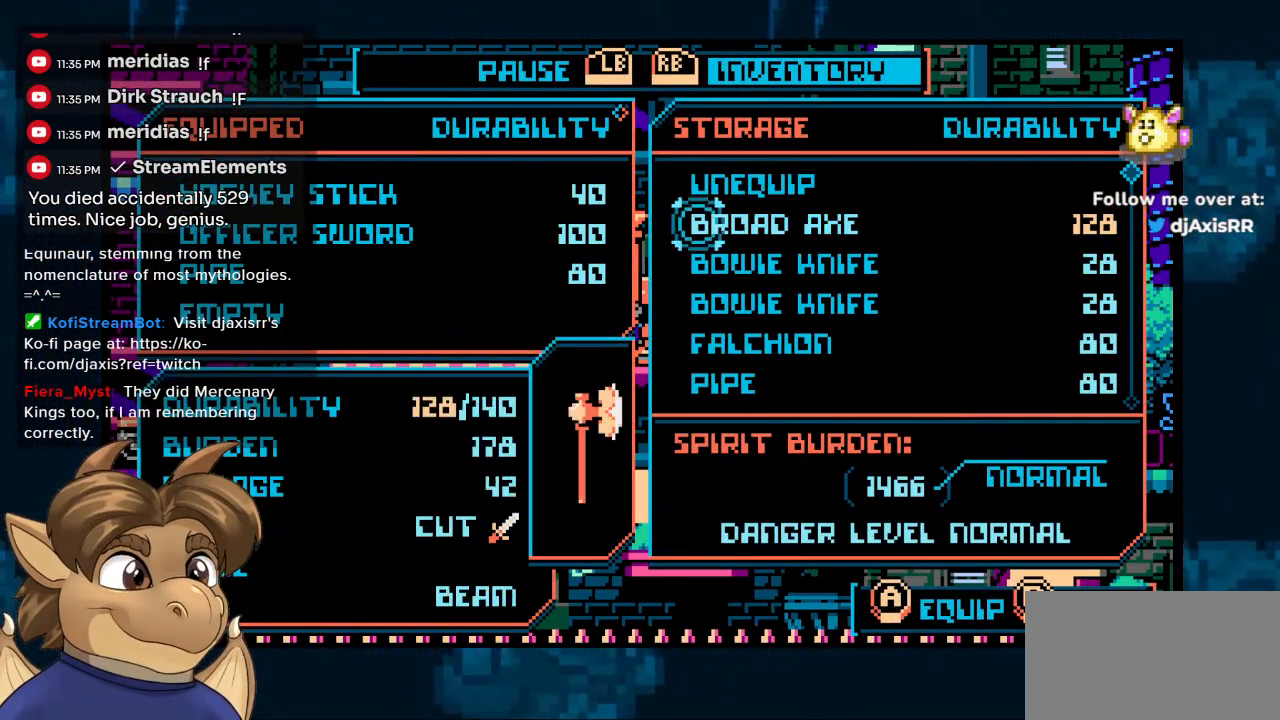
{"buttons": [], "left_stick": "center", "right_stick": "center", "events": [[100, "DPAD_DOWN", "down"], [167, "DPAD_DOWN", "up"], [267, "DPAD_DOWN", "down"], [300, "DPAD_DOWN", "up"]]}
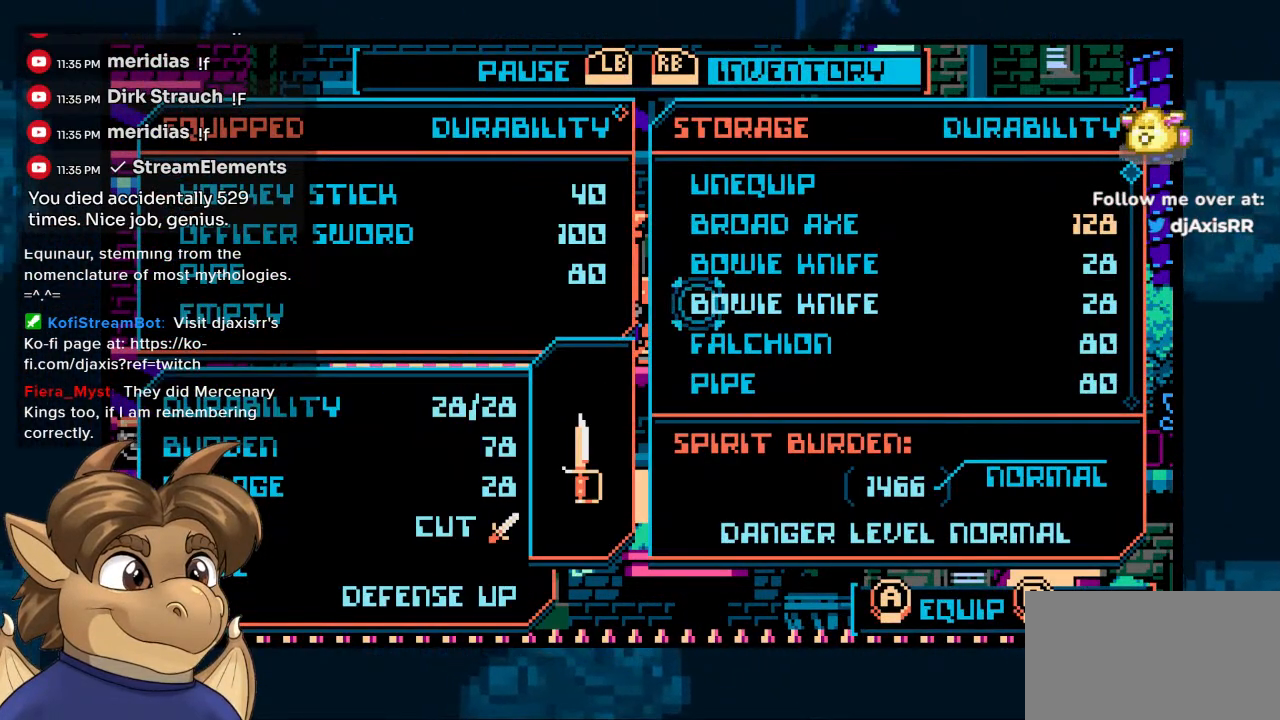
{"buttons": [], "left_stick": "center", "right_stick": "center", "events": [[150, "DPAD_DOWN", "down"], [217, "DPAD_DOWN", "up"], [333, "DPAD_DOWN", "down"], [417, "DPAD_DOWN", "up"]]}
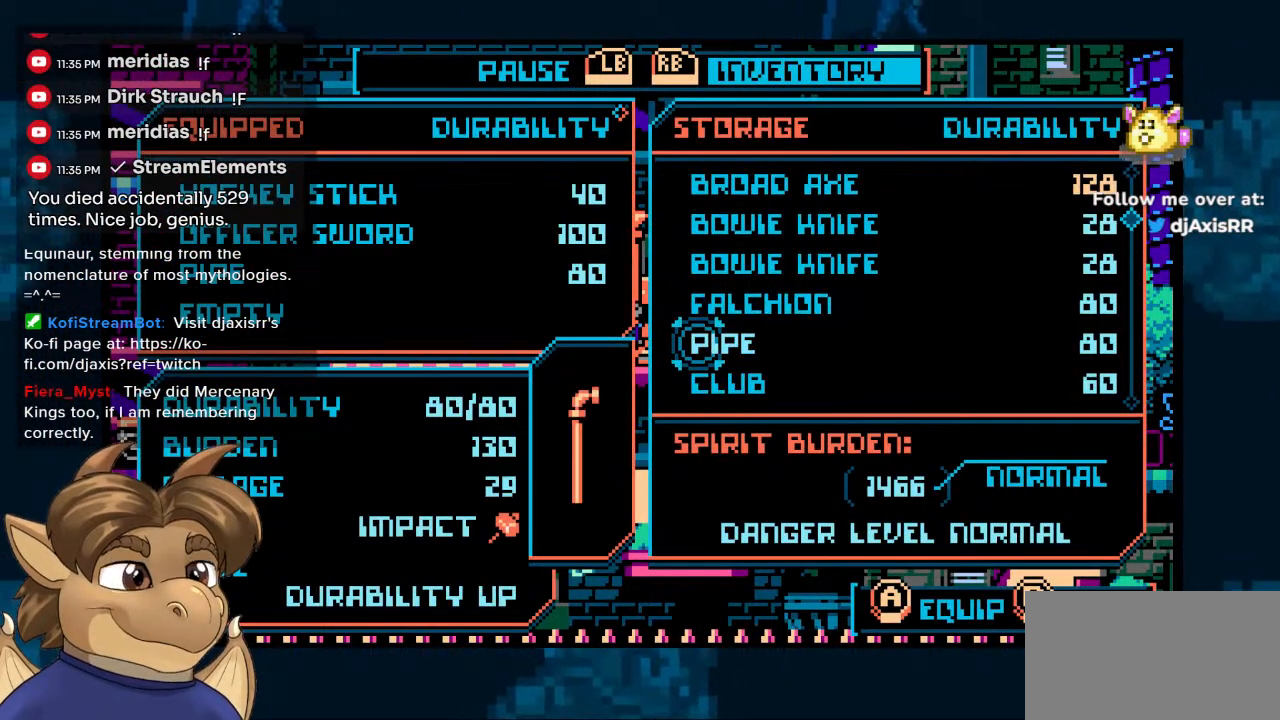
{"buttons": [], "left_stick": "center", "right_stick": "center", "events": [[283, "Y", "down"], [367, "Y", "up"]]}
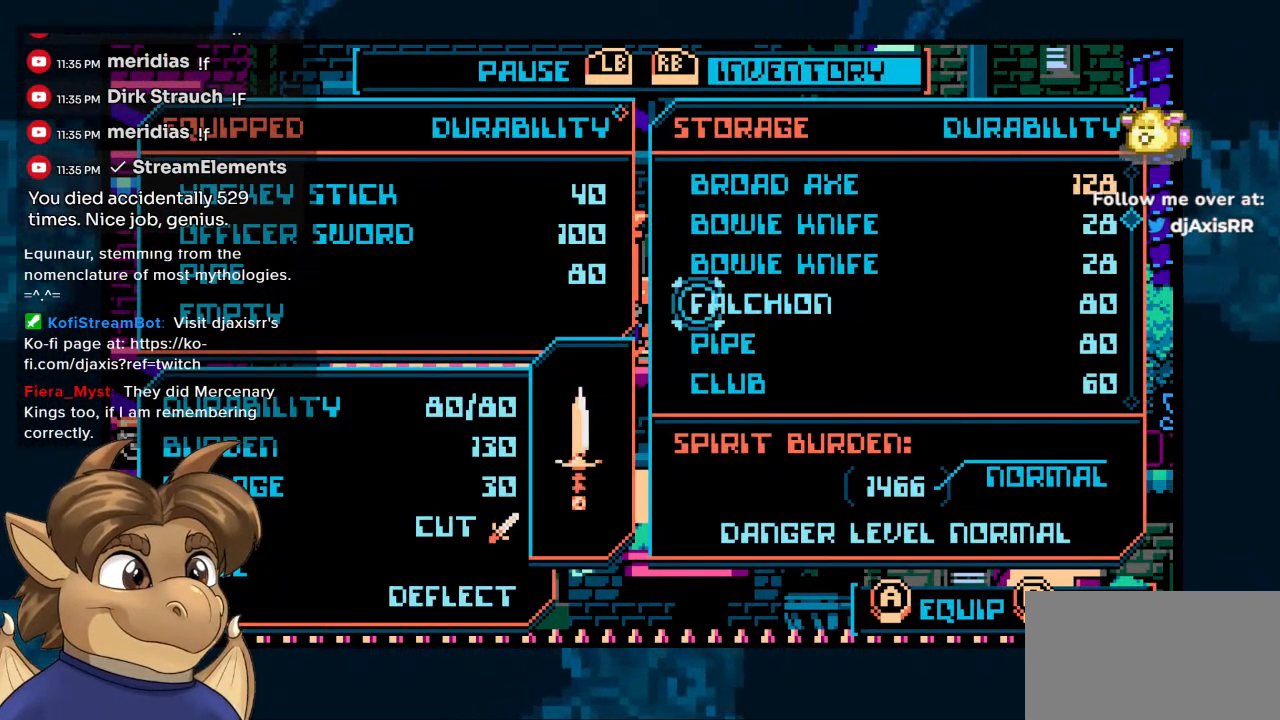
{"buttons": [], "left_stick": "center", "right_stick": "center", "events": []}
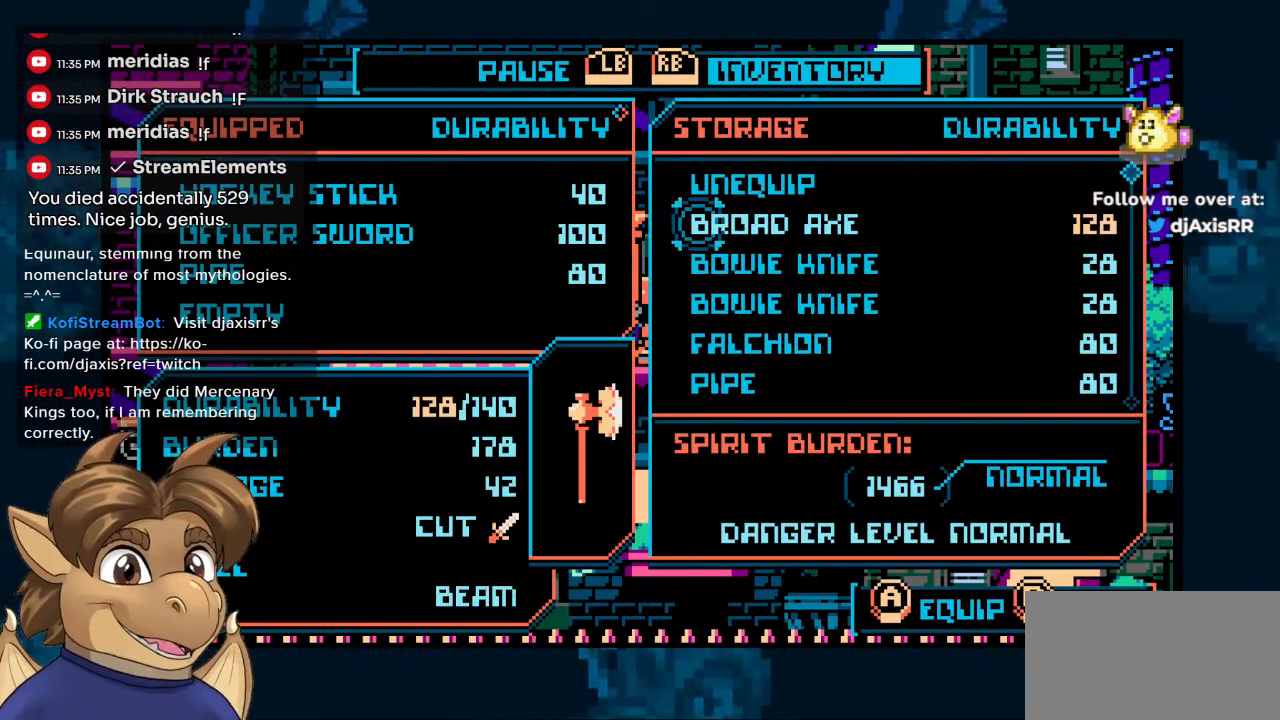
{"buttons": ["DPAD_DOWN"], "left_stick": "center", "right_stick": "center", "events": [[233, "DPAD_DOWN", "down"], [300, "DPAD_DOWN", "up"], [367, "DPAD_DOWN", "down"], [433, "DPAD_DOWN", "up"], [483, "DPAD_DOWN", "down"]]}
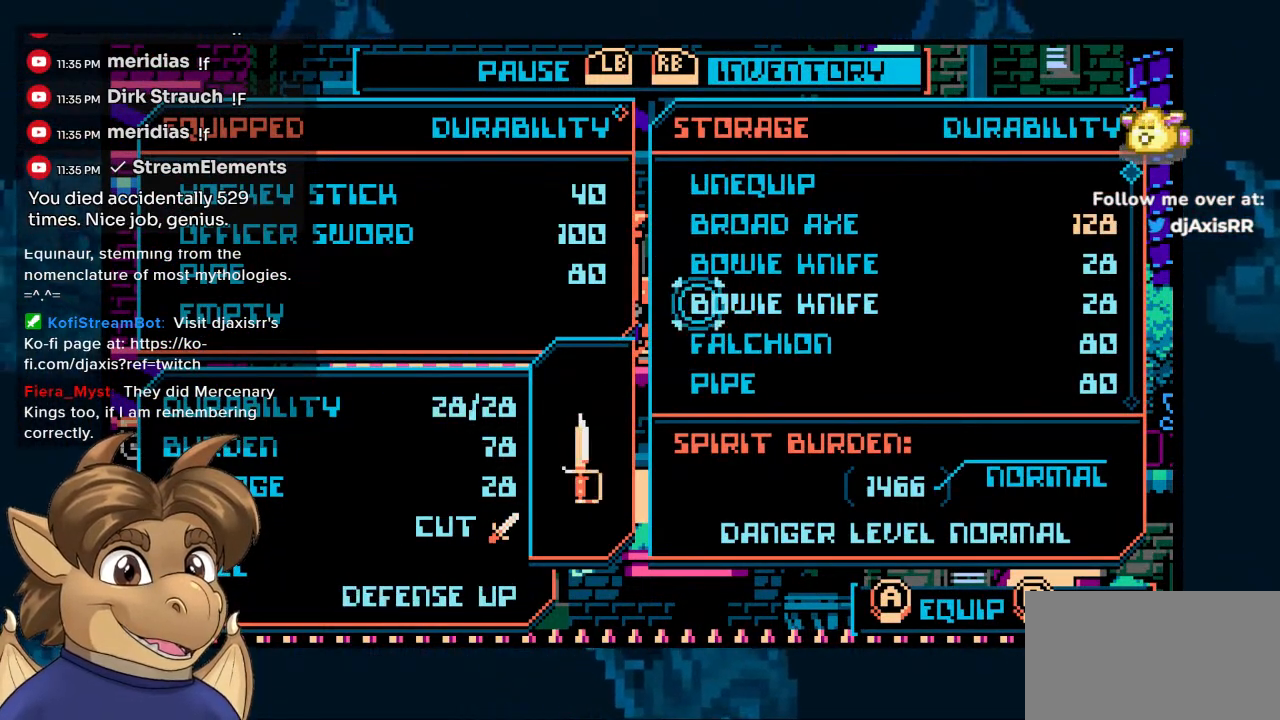
{"buttons": [], "left_stick": "center", "right_stick": "center", "events": [[200, "DPAD_DOWN", "up"]]}
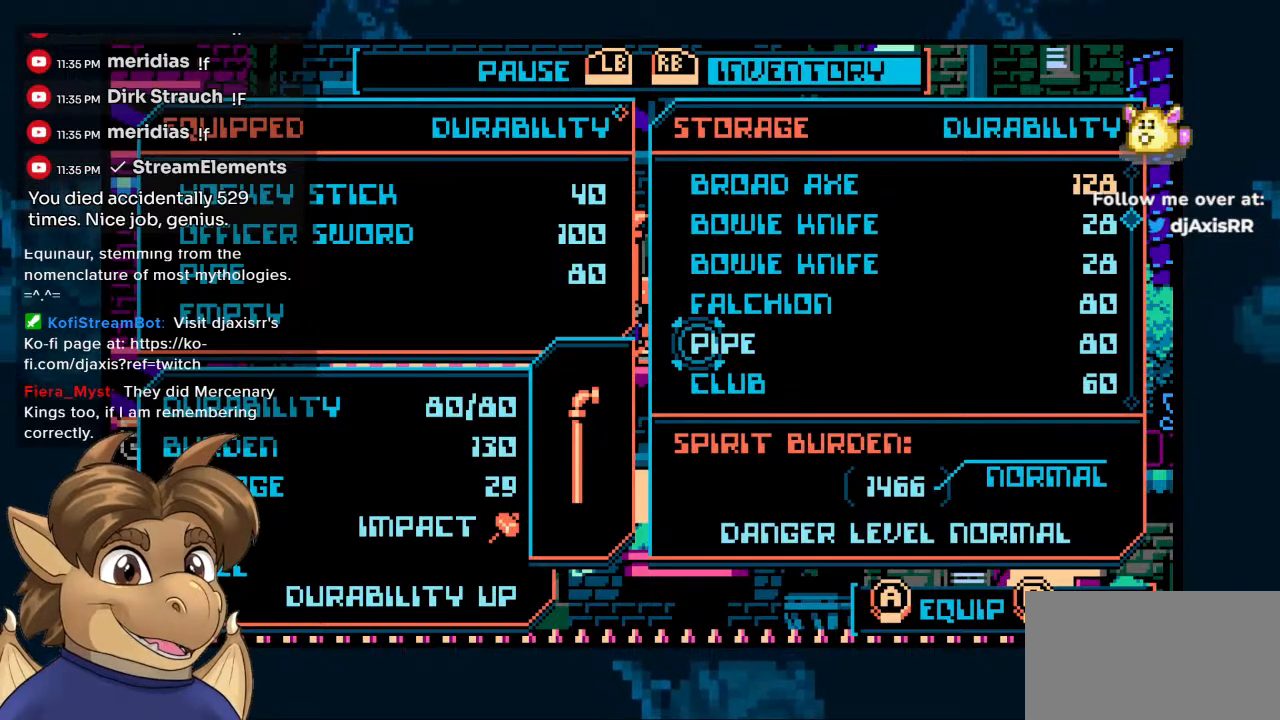
{"buttons": [], "left_stick": "center", "right_stick": "center", "events": []}
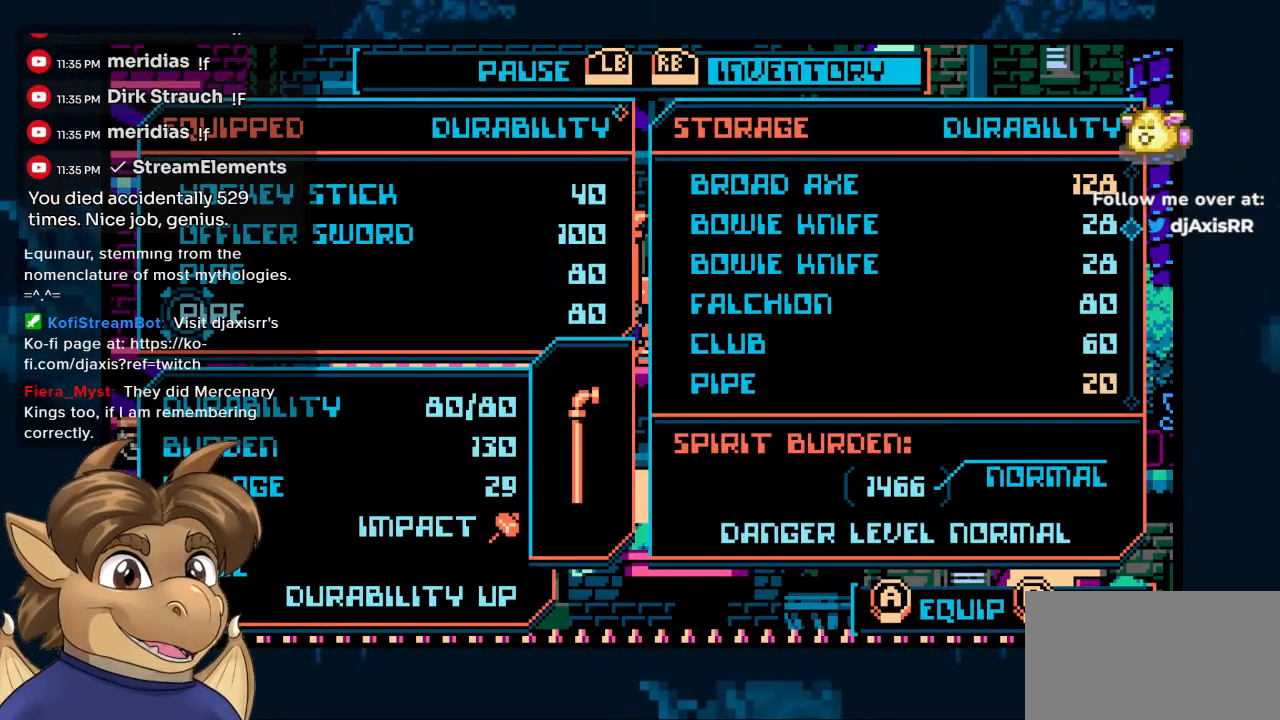
{"buttons": ["DPAD_RIGHT"], "left_stick": "center", "right_stick": "center", "events": [[283, "DPAD_RIGHT", "down"]]}
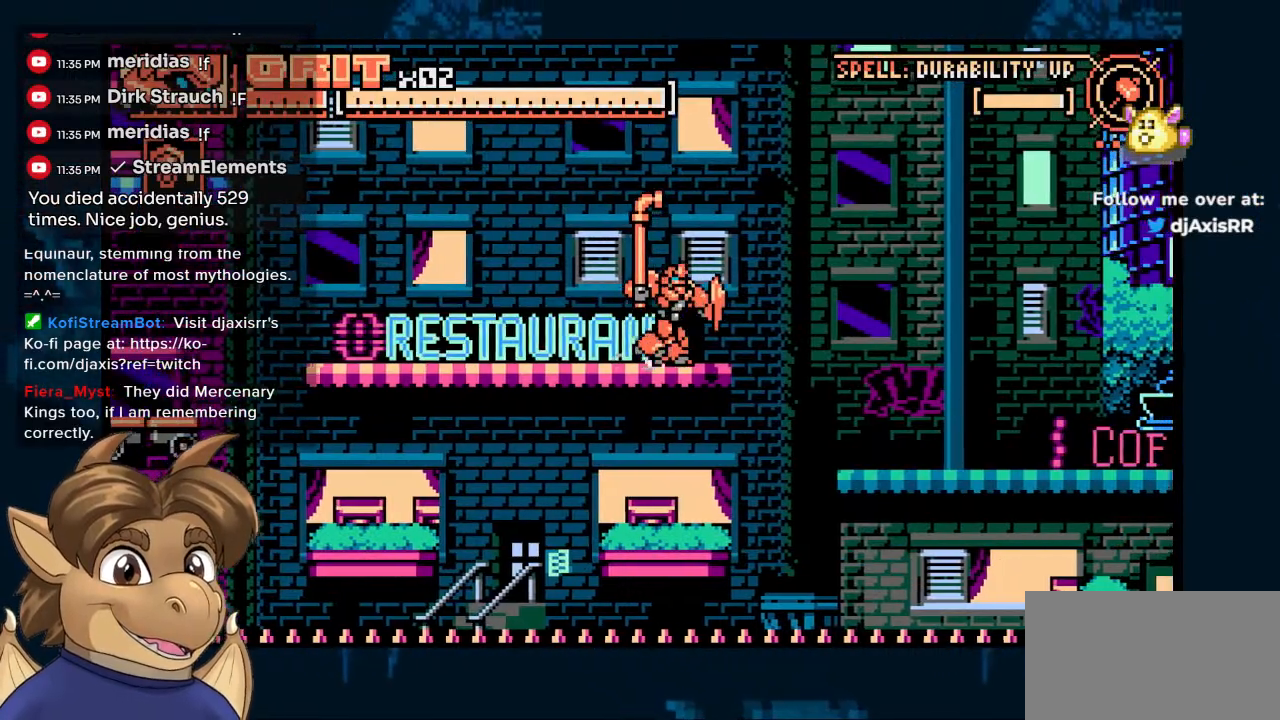
{"buttons": ["DPAD_RIGHT"], "left_stick": "center", "right_stick": "center"}
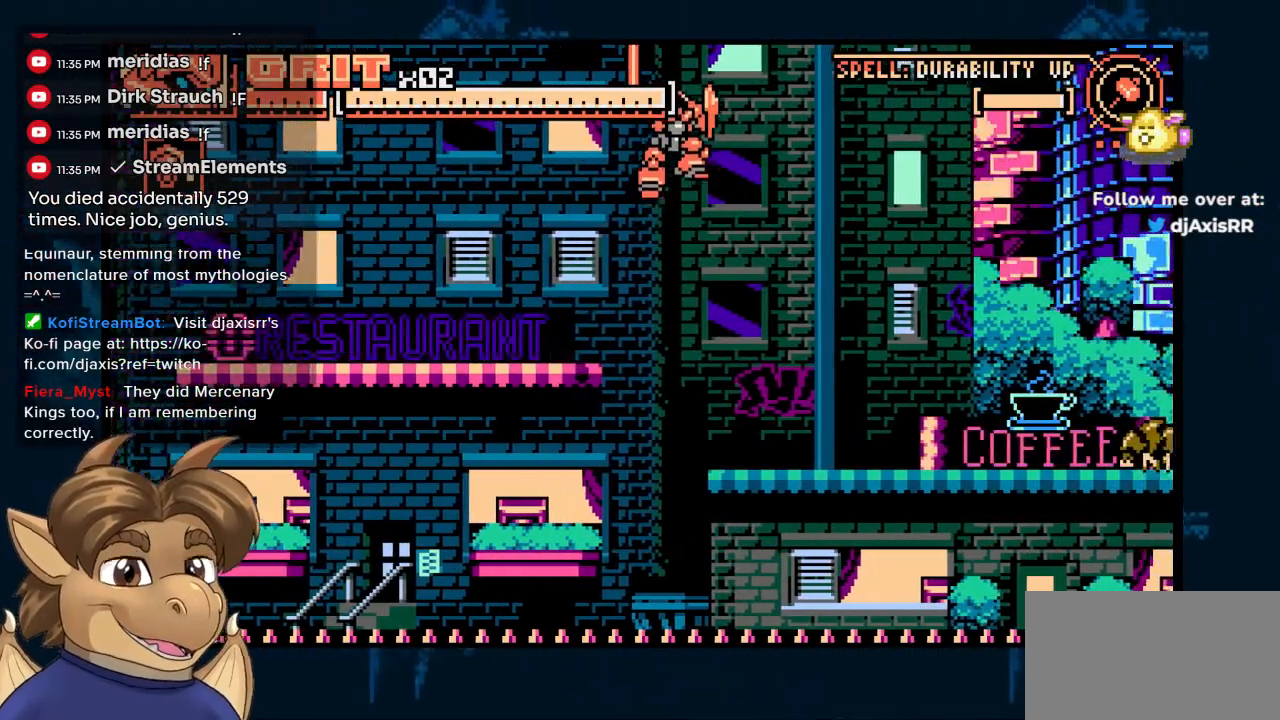
{"buttons": [], "left_stick": "center", "right_stick": "center", "events": [[183, "DPAD_RIGHT", "up"], [317, "DPAD_RIGHT", "down"], [433, "DPAD_RIGHT", "up"]]}
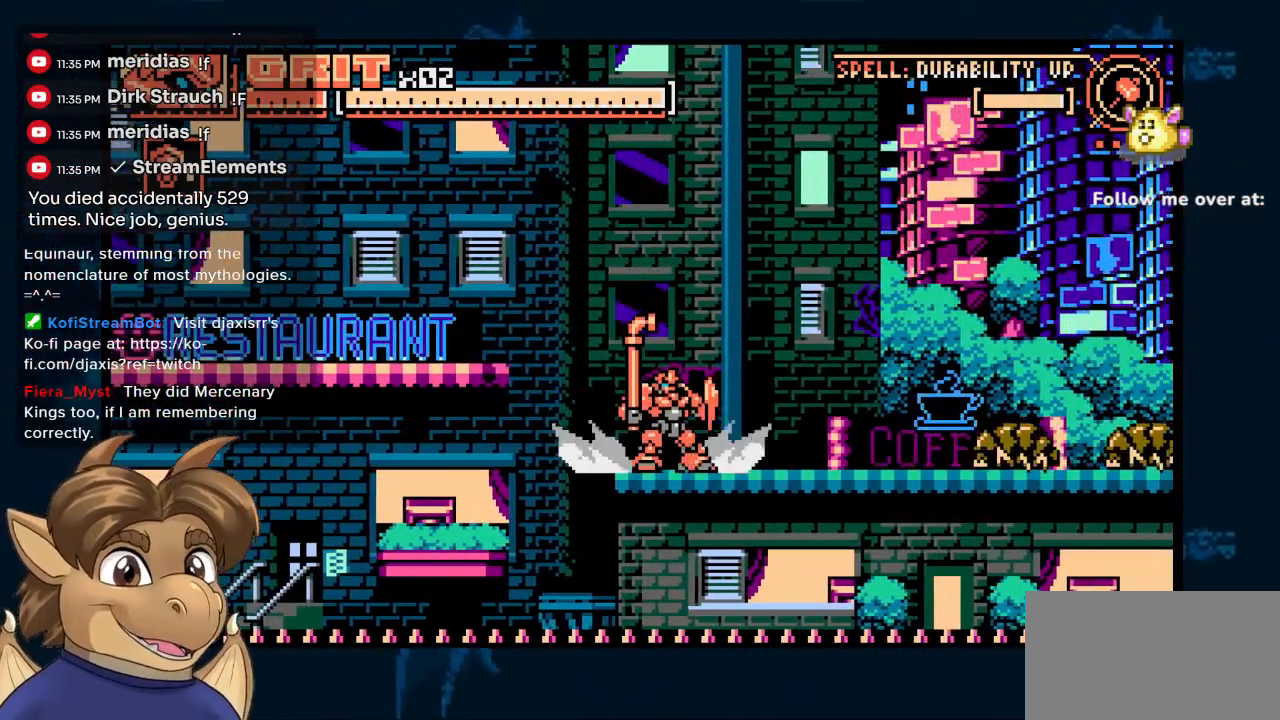
{"buttons": ["DPAD_RIGHT"], "left_stick": "center", "right_stick": "center", "events": [[33, "DPAD_RIGHT", "down"]]}
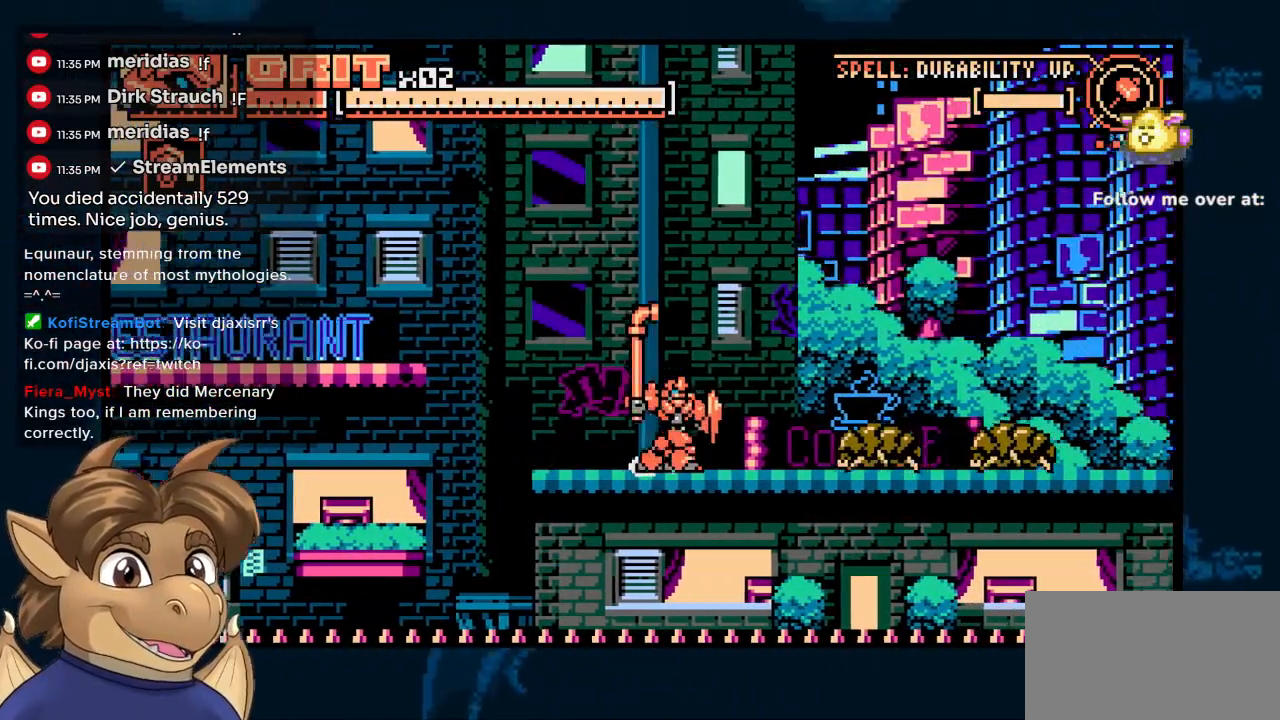
{"buttons": ["Y", "DPAD_DOWN", "DPAD_RIGHT"], "left_stick": "center", "right_stick": "center", "events": [[317, "DPAD_DOWN", "down"], [450, "Y", "down"]]}
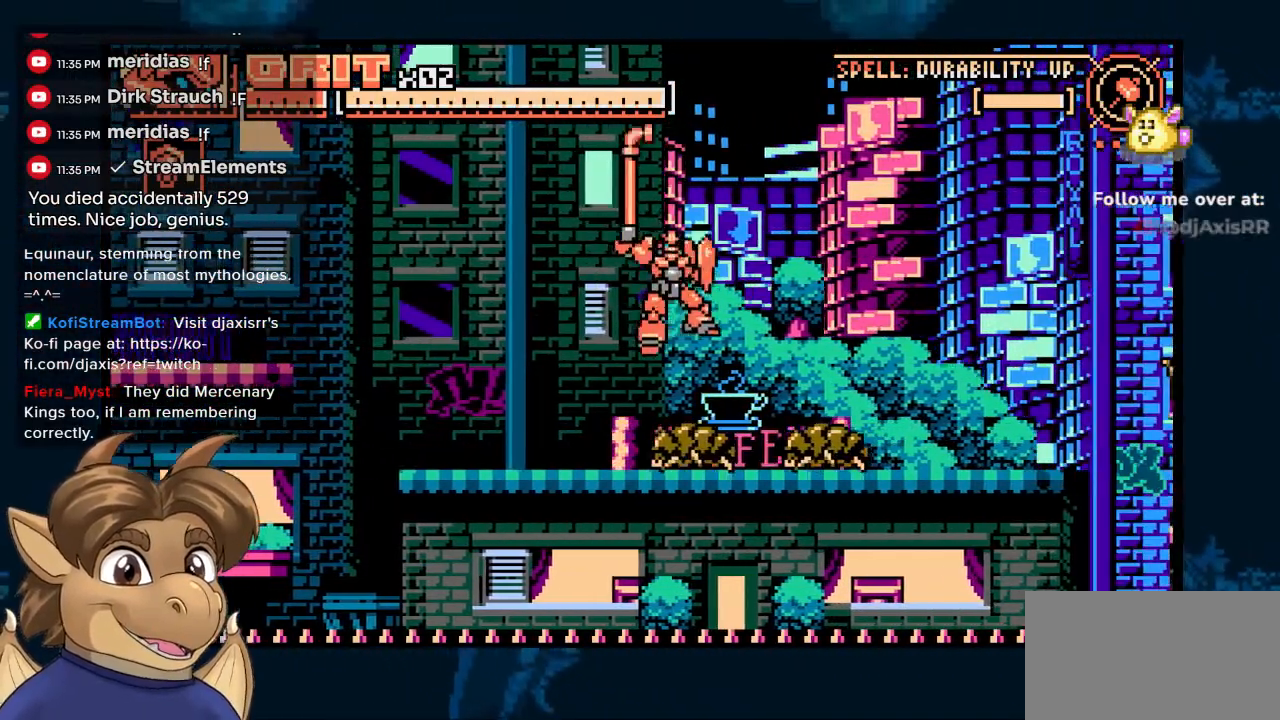
{"buttons": ["Y", "DPAD_DOWN", "DPAD_RIGHT"], "left_stick": "center", "right_stick": "center", "events": []}
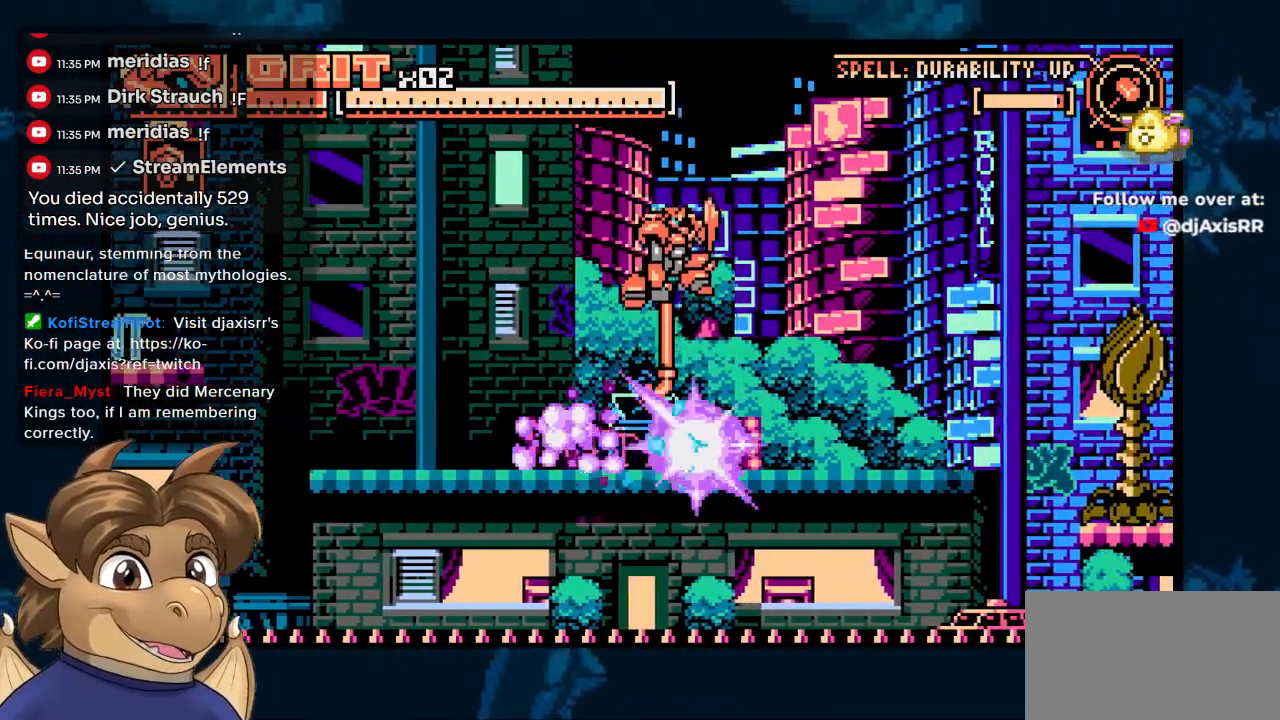
{"buttons": ["Y"], "left_stick": "center", "right_stick": "center", "events": [[117, "DPAD_DOWN", "up"], [167, "DPAD_RIGHT", "up"]]}
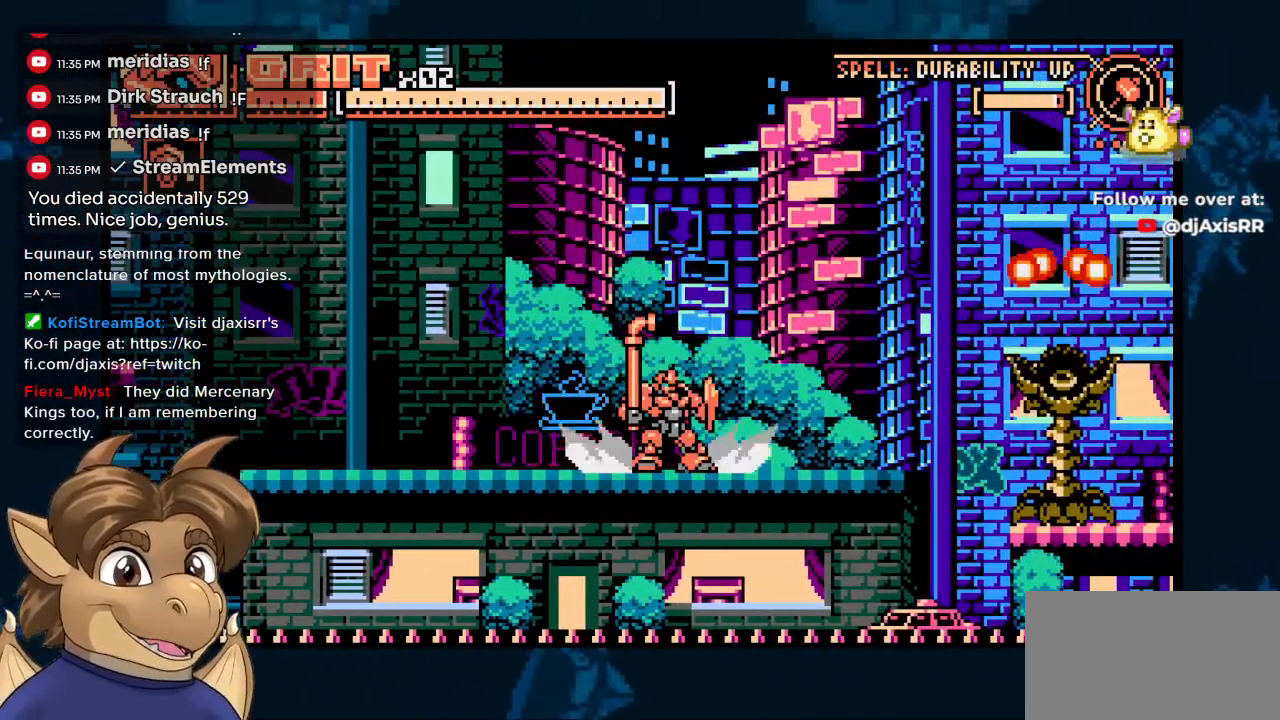
{"buttons": ["DPAD_RIGHT"], "left_stick": "center", "right_stick": "center", "events": [[50, "DPAD_RIGHT", "down"], [133, "Y", "up"], [283, "DPAD_RIGHT", "up"], [433, "DPAD_RIGHT", "down"]]}
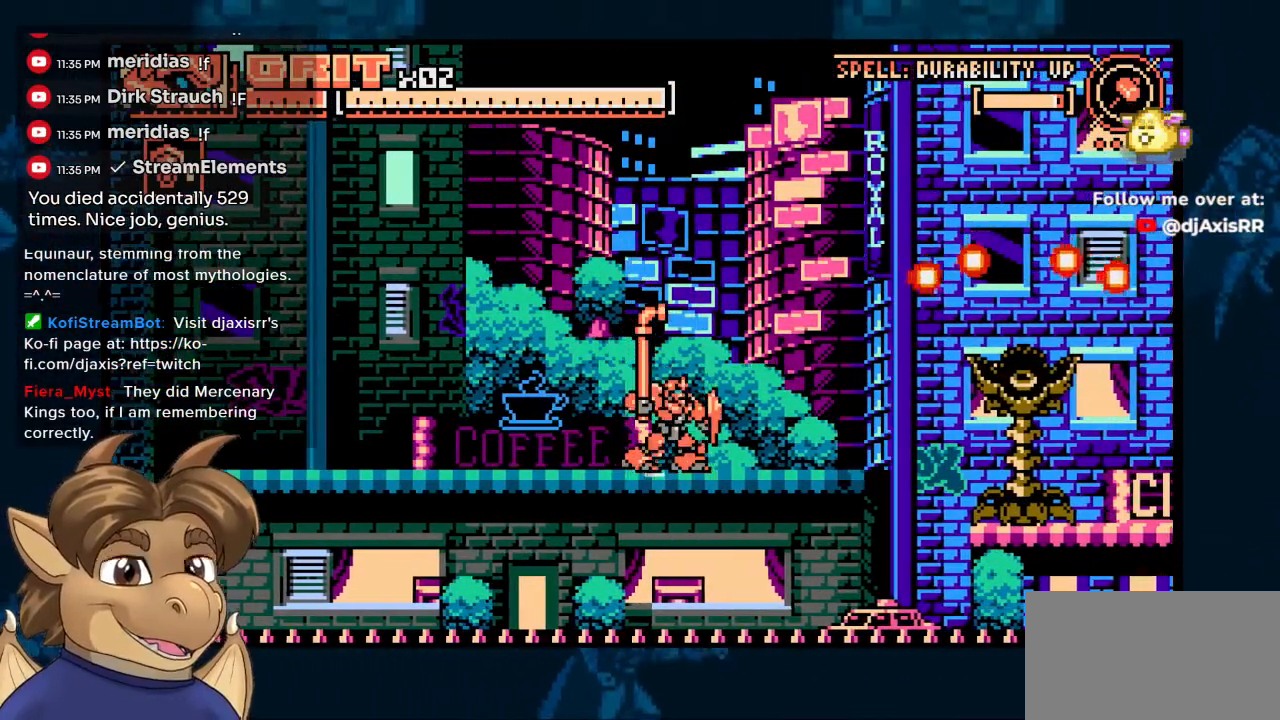
{"buttons": ["DPAD_RIGHT"], "left_stick": "center", "right_stick": "center", "events": []}
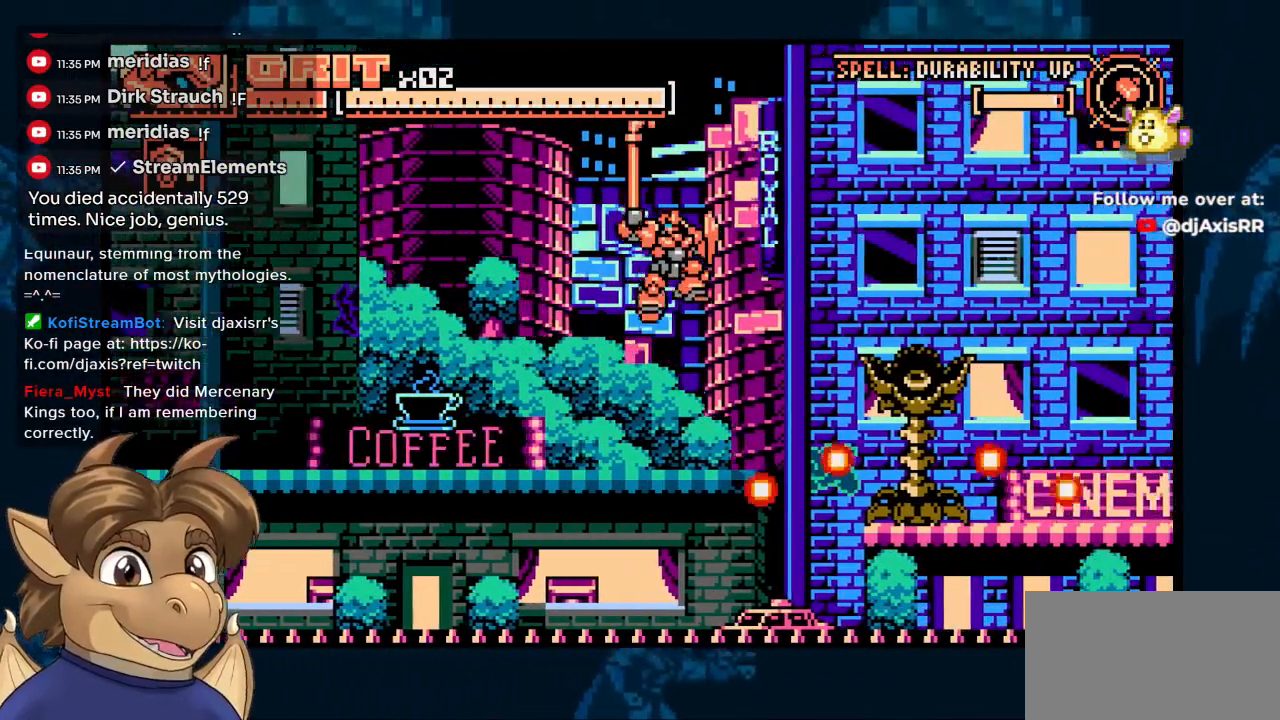
{"buttons": [], "left_stick": "center", "right_stick": "center"}
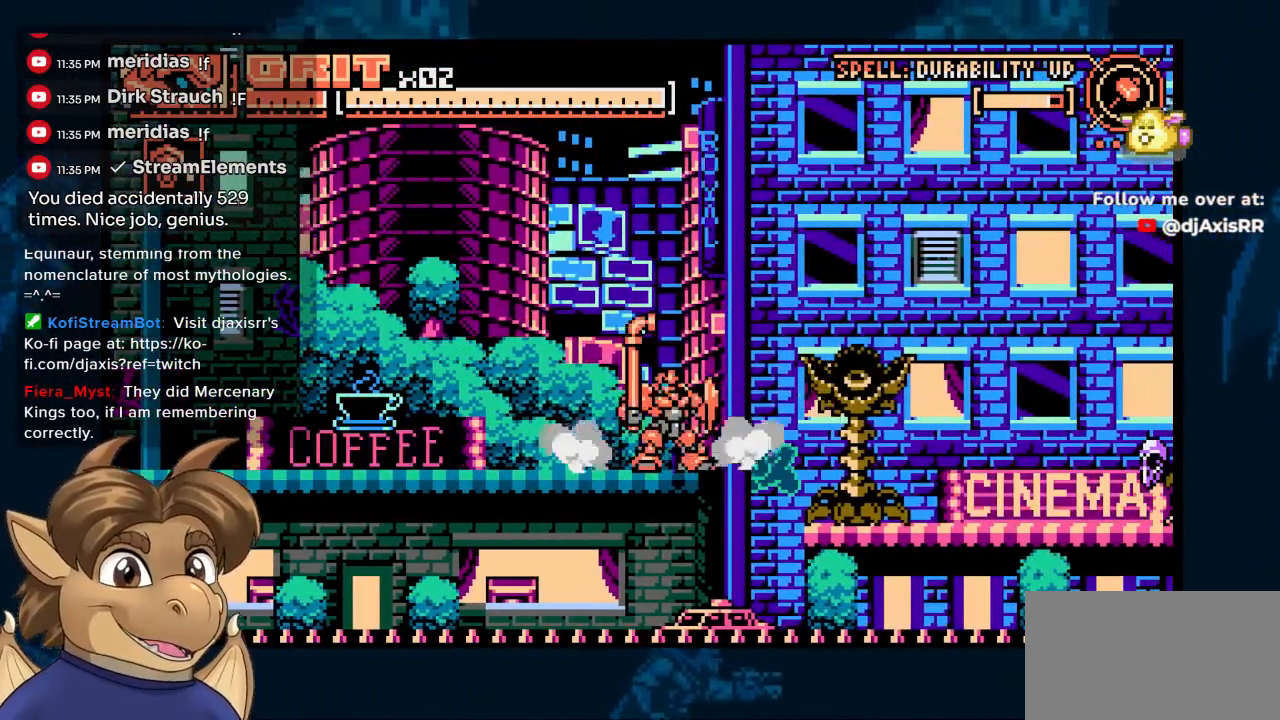
{"buttons": [], "left_stick": "center", "right_stick": "center", "events": [[300, "Y", "down"], [367, "Y", "up"]]}
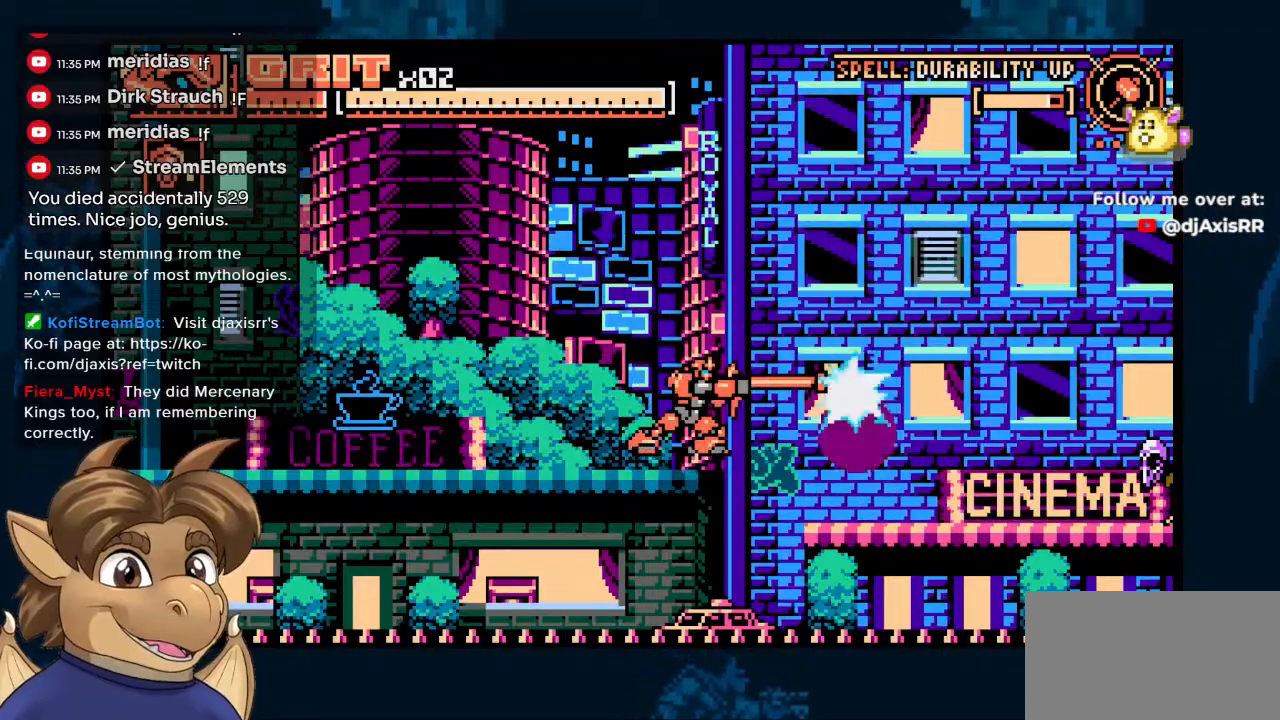
{"buttons": ["DPAD_RIGHT"], "left_stick": "center", "right_stick": "center", "events": [[417, "DPAD_RIGHT", "down"]]}
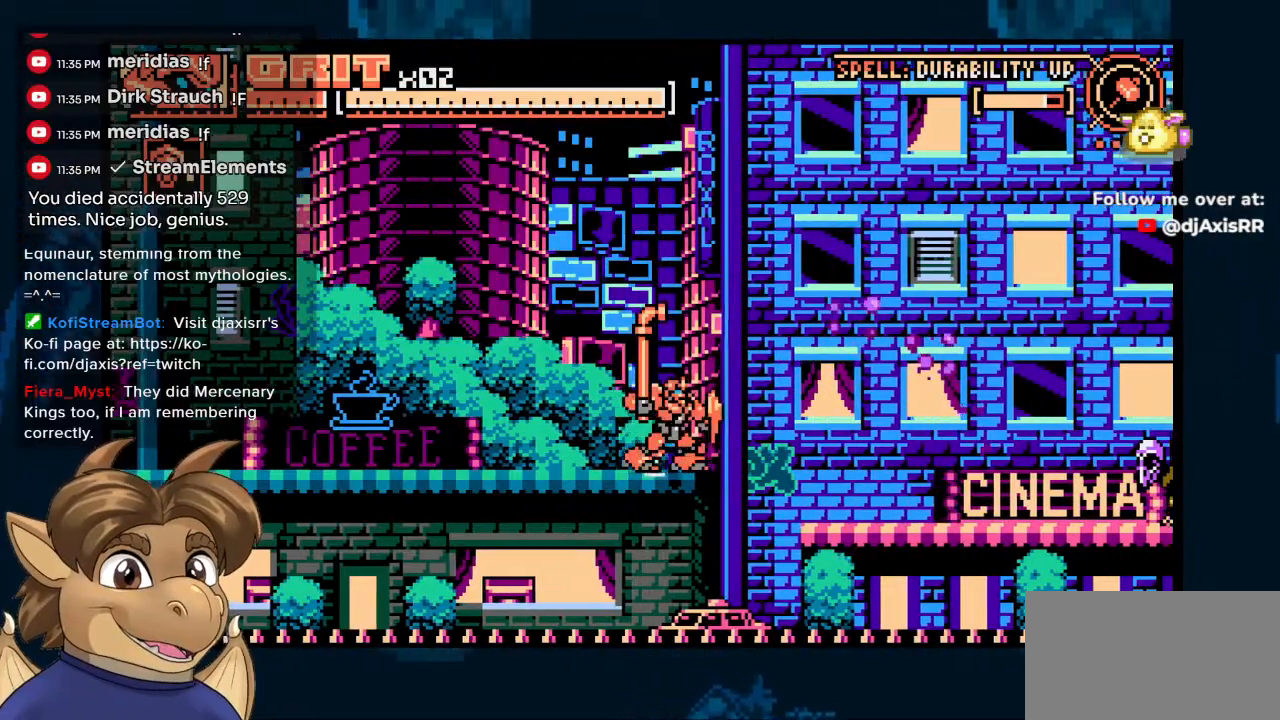
{"buttons": ["DPAD_RIGHT"], "left_stick": "center", "right_stick": "center", "events": []}
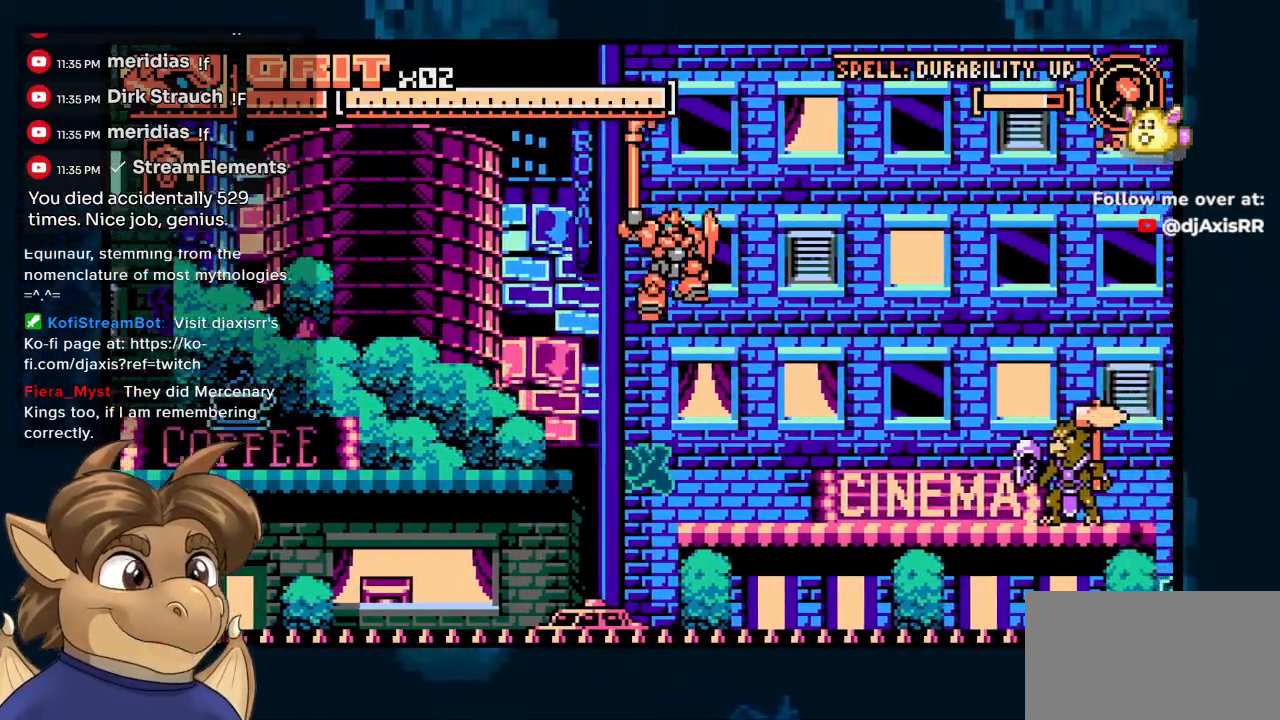
{"buttons": [], "left_stick": "center", "right_stick": "center", "events": [[133, "DPAD_RIGHT", "up"], [400, "DPAD_RIGHT", "down"], [450, "DPAD_RIGHT", "up"]]}
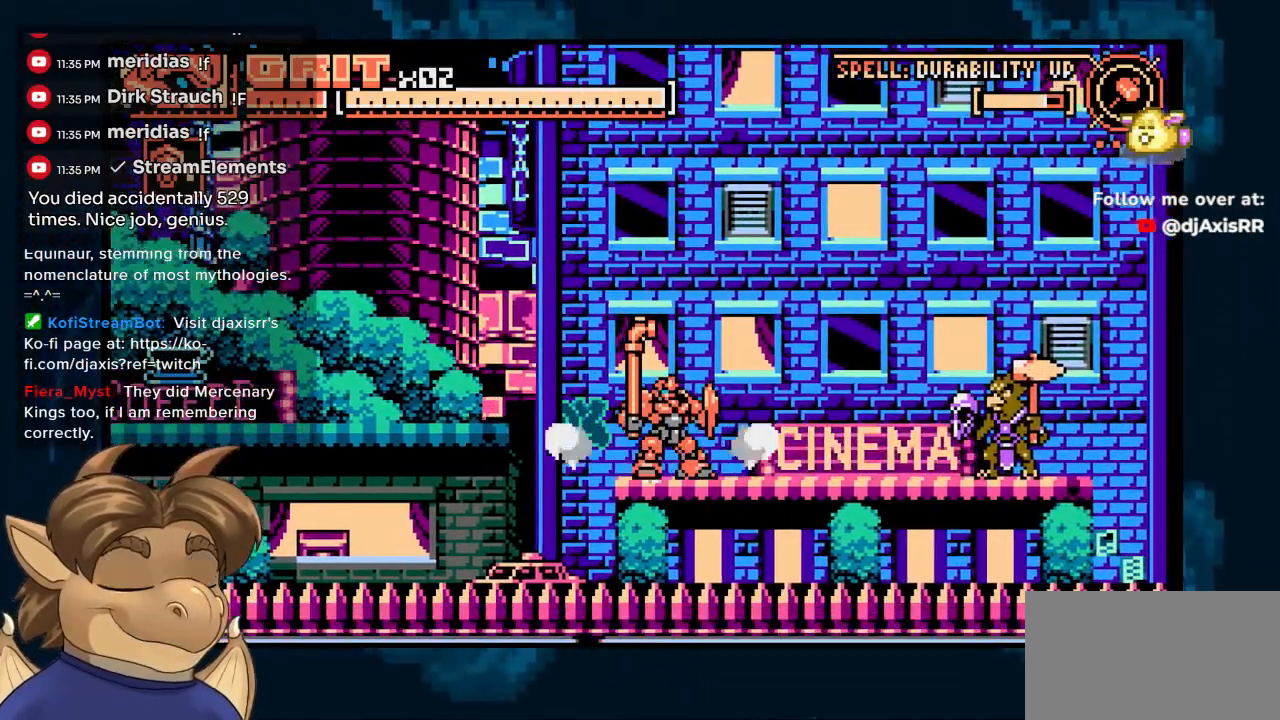
{"buttons": ["DPAD_RIGHT"], "left_stick": "center", "right_stick": "center", "events": [[267, "DPAD_RIGHT", "down"]]}
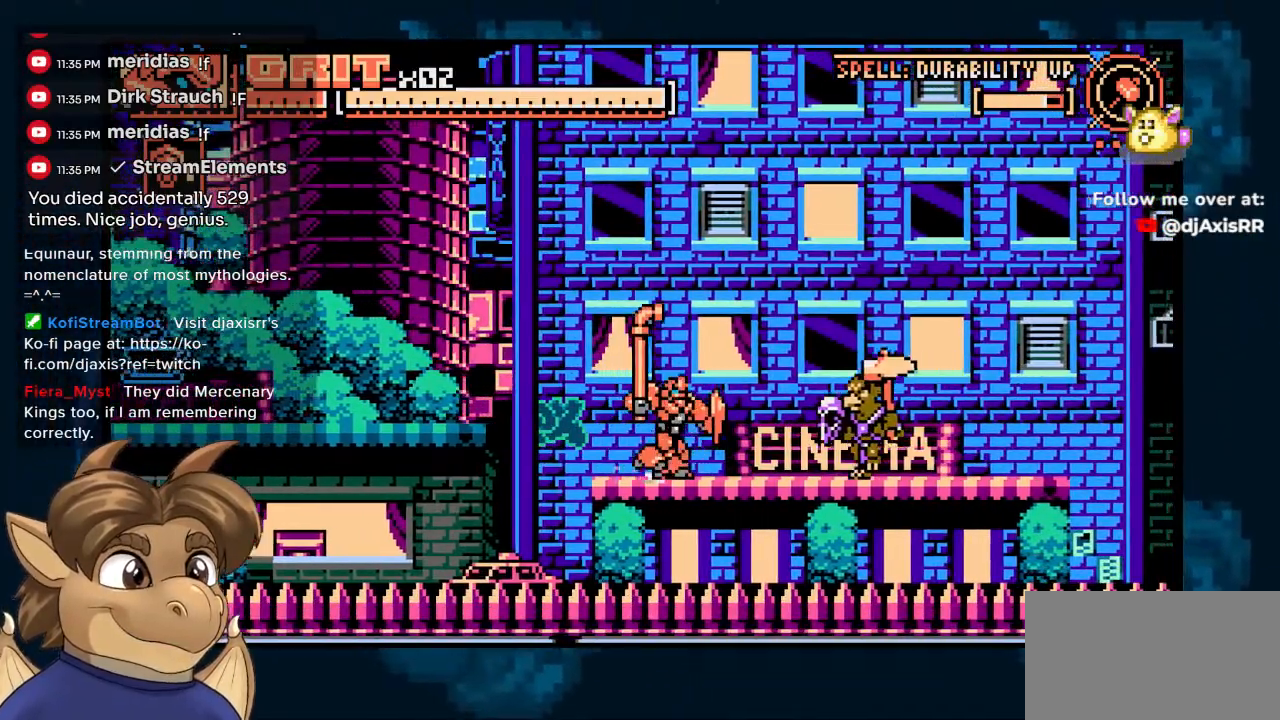
{"buttons": ["Y", "DPAD_DOWN"], "left_stick": "center", "right_stick": "center", "events": [[50, "DPAD_DOWN", "down"], [83, "Y", "down"], [100, "DPAD_RIGHT", "up"], [150, "Y", "up"], [233, "Y", "down"], [300, "Y", "up"], [383, "Y", "down"]]}
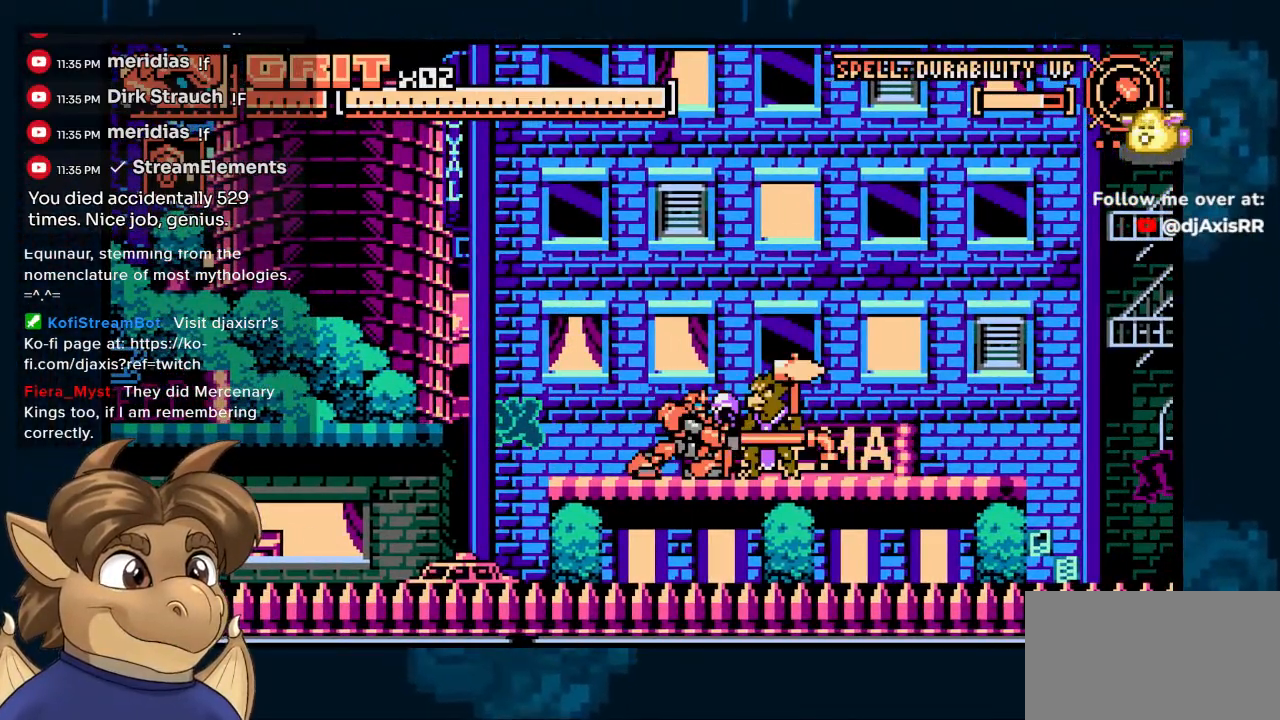
{"buttons": ["DPAD_DOWN"], "left_stick": "center", "right_stick": "center", "events": [[350, "Y", "up"], [450, "Y", "down"], [500, "Y", "up"]]}
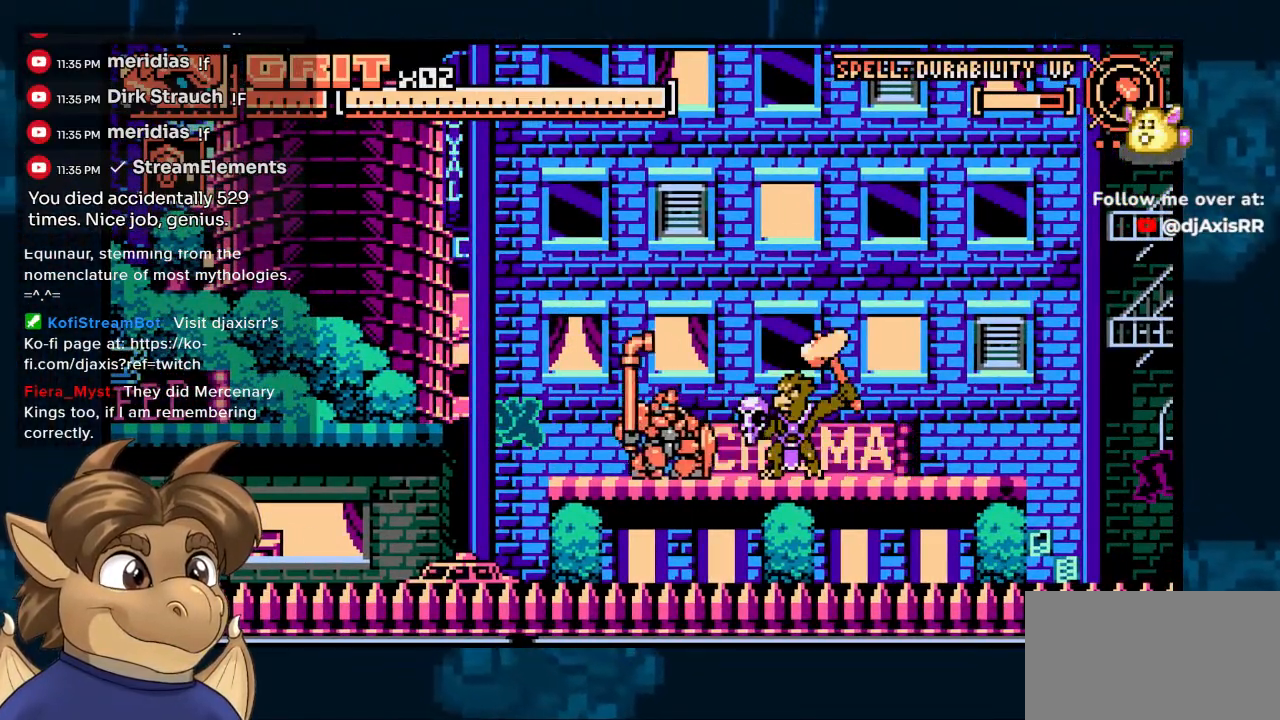
{"buttons": ["DPAD_DOWN"], "left_stick": "center", "right_stick": "center", "events": [[83, "Y", "down"], [150, "Y", "up"], [233, "Y", "down"], [300, "Y", "up"], [383, "Y", "down"], [450, "Y", "up"]]}
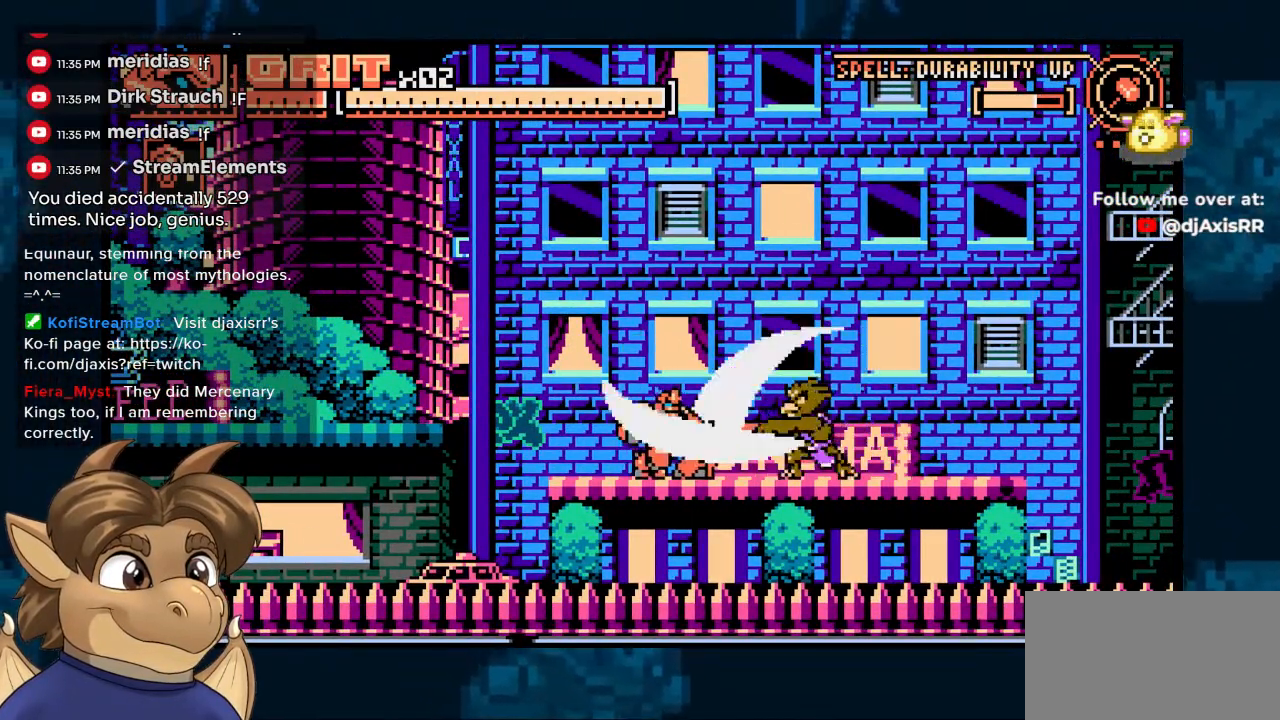
{"buttons": [], "left_stick": "center", "right_stick": "center", "events": [[17, "Y", "down"], [200, "Y", "up"], [217, "DPAD_DOWN", "up"]]}
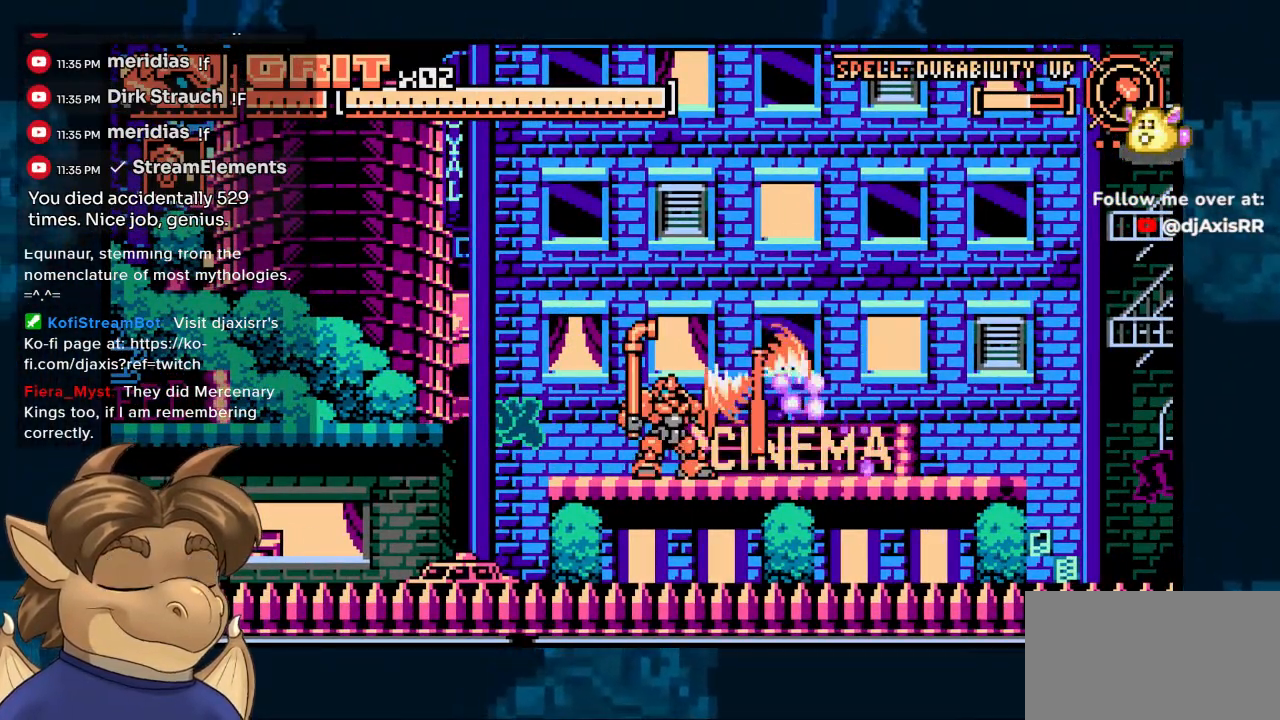
{"buttons": ["DPAD_RIGHT"], "left_stick": "center", "right_stick": "center", "events": [[50, "DPAD_RIGHT", "down"], [233, "Y", "down"], [450, "Y", "up"]]}